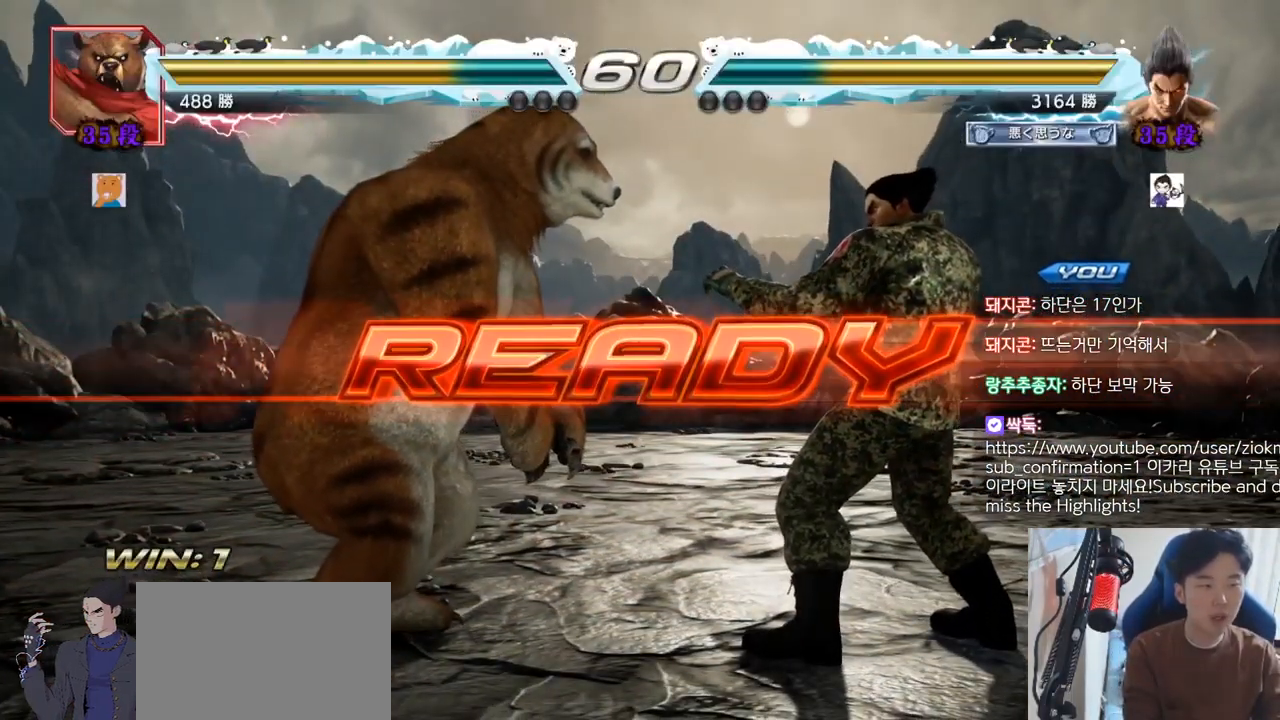
Gameplay with a controller (arcade stick); each line is a JSON object with the inputs held at the frame after it. "events" lists button and stick changes between this image and that frame as [ms after this image, input, new state], when the widget could be followed in between. Not read: L3 R3 SQUARE.
{"buttons": ["TRIANGLE"], "left_stick": "center", "events": [[467, "TRIANGLE", "down"]]}
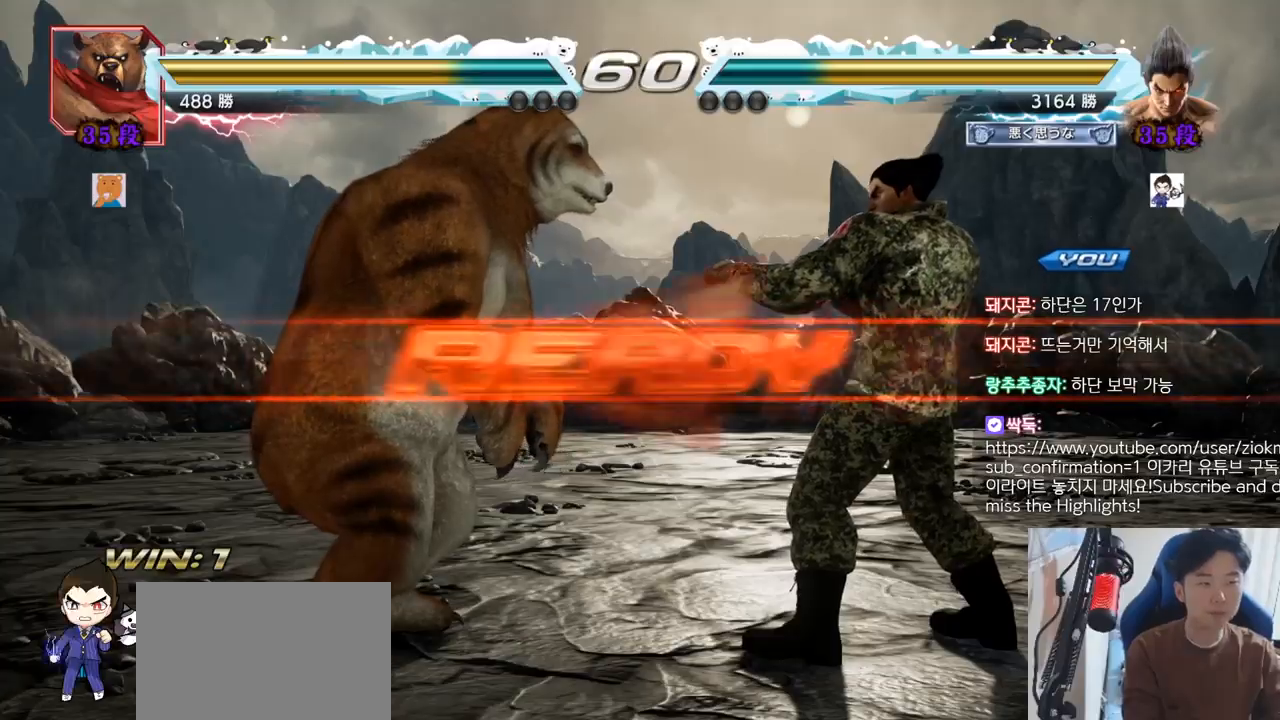
{"buttons": ["TRIANGLE"], "left_stick": "center", "events": [[66, "TRIANGLE", "up"], [133, "TRIANGLE", "down"], [250, "TRIANGLE", "up"], [250, "left_stick", "down"], [267, "TRIANGLE", "down"], [300, "TRIANGLE", "up"], [333, "TRIANGLE", "down"], [350, "left_stick", "center"]]}
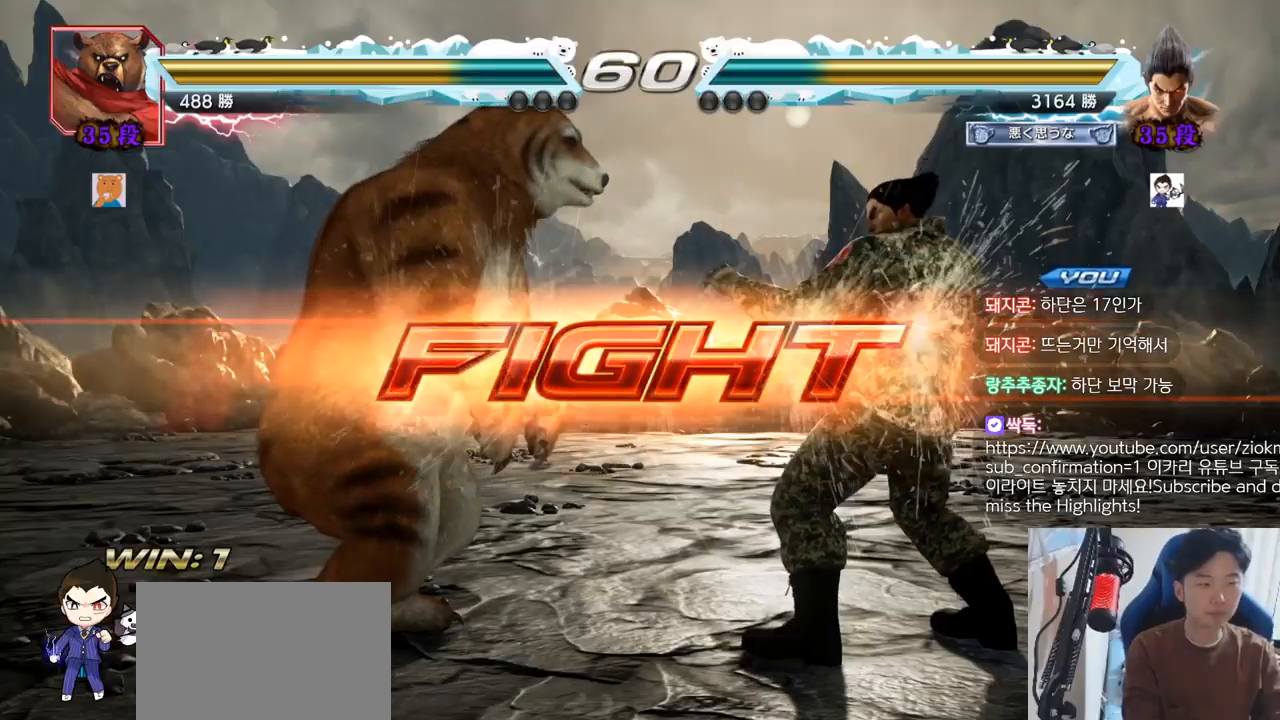
{"buttons": [], "left_stick": "center", "events": [[17, "TRIANGLE", "up"]]}
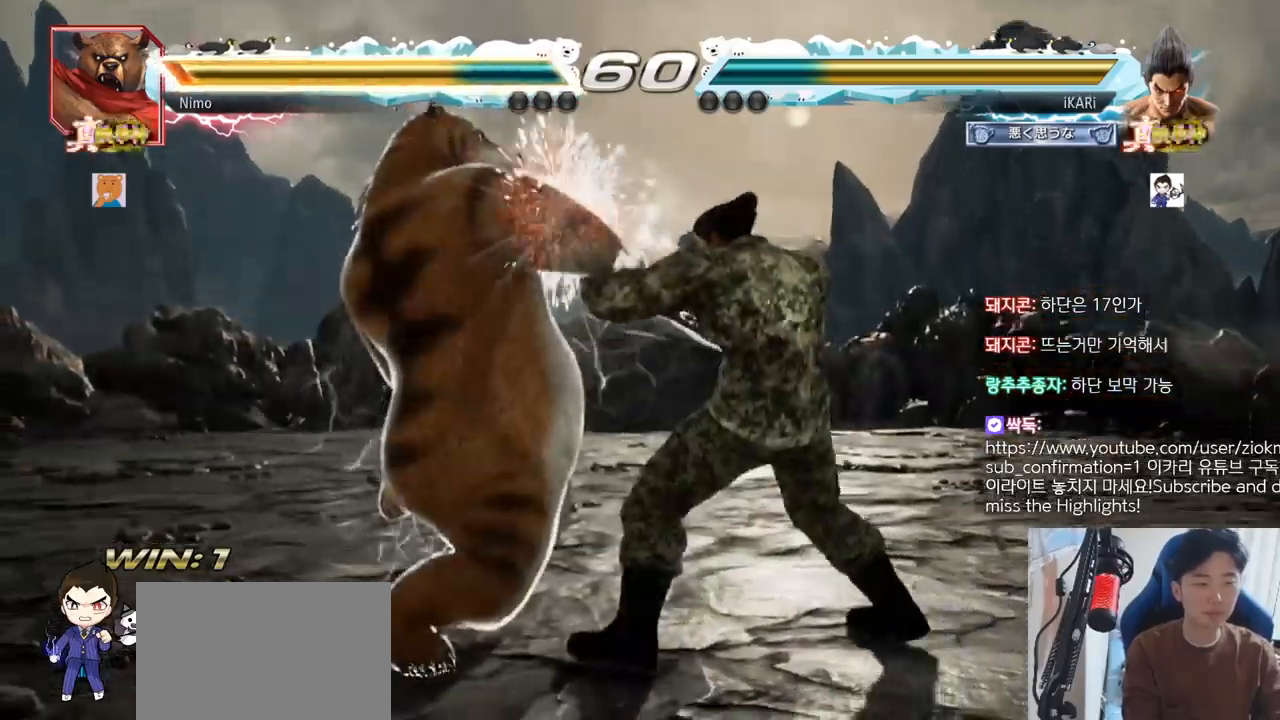
{"buttons": [], "left_stick": "right", "events": [[150, "TRIANGLE", "down"], [200, "TRIANGLE", "up"], [233, "left_stick", "right"]]}
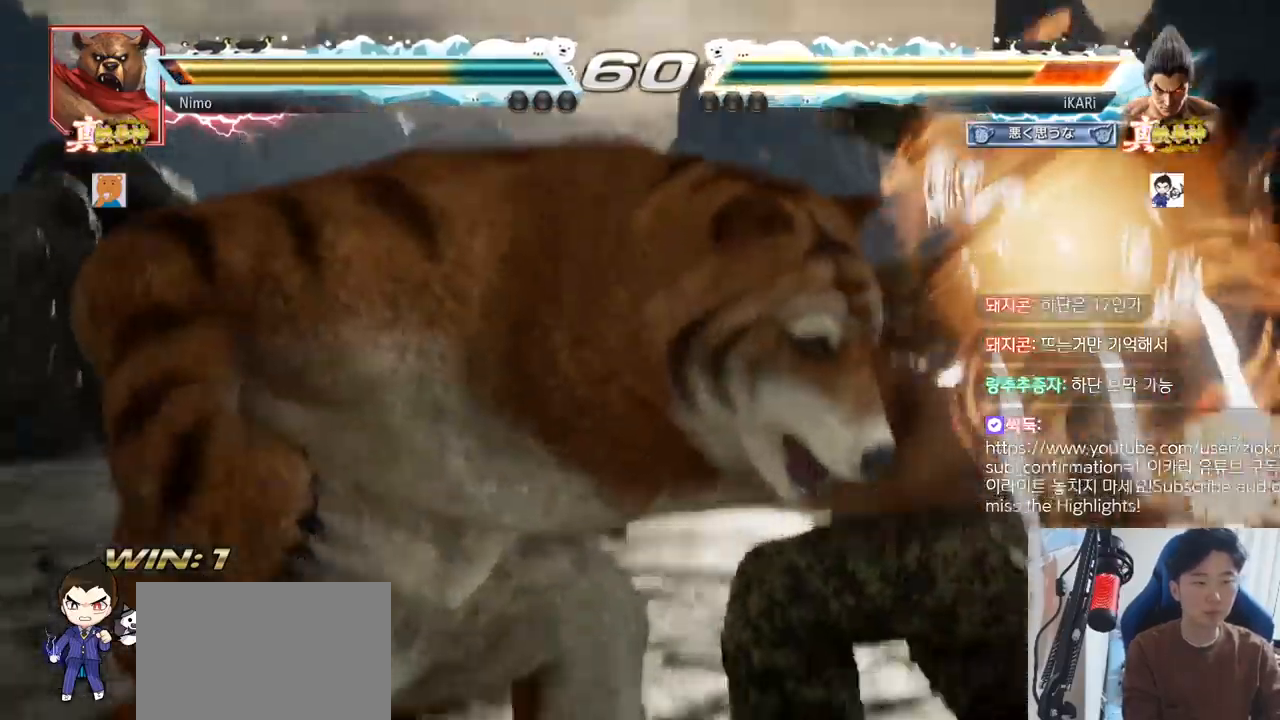
{"buttons": [], "left_stick": "right", "events": []}
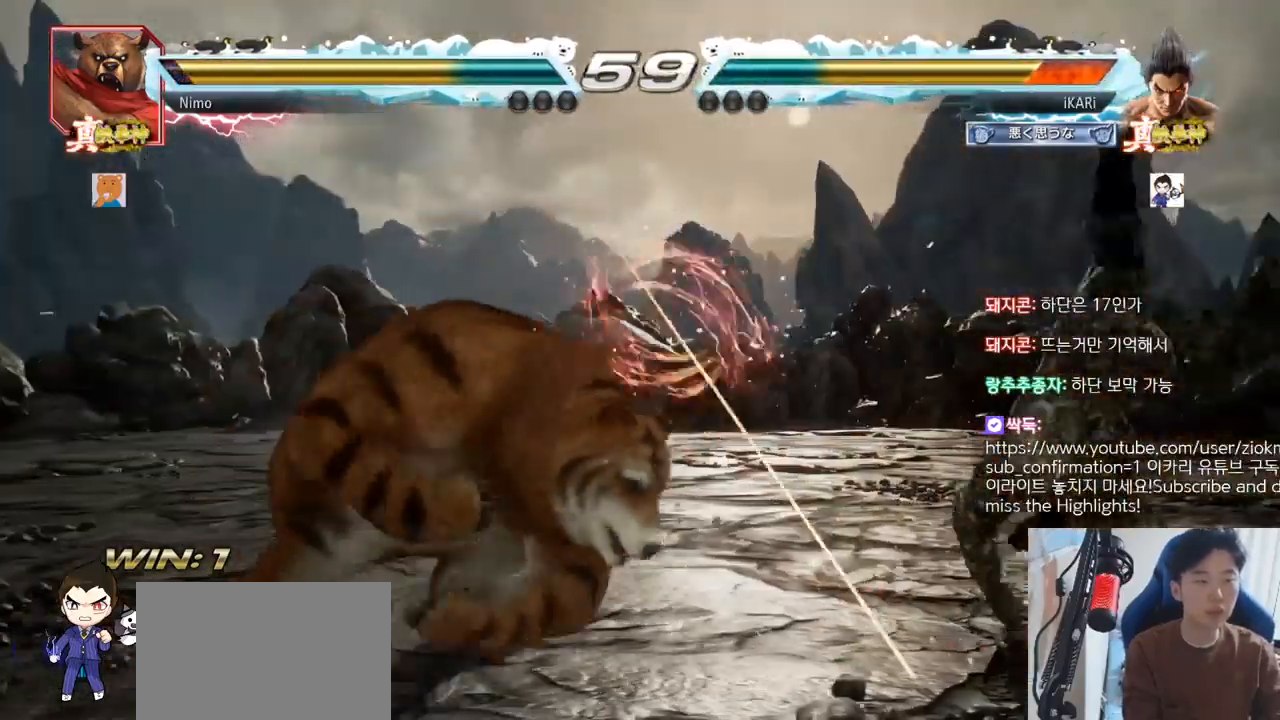
{"buttons": [], "left_stick": "right", "events": []}
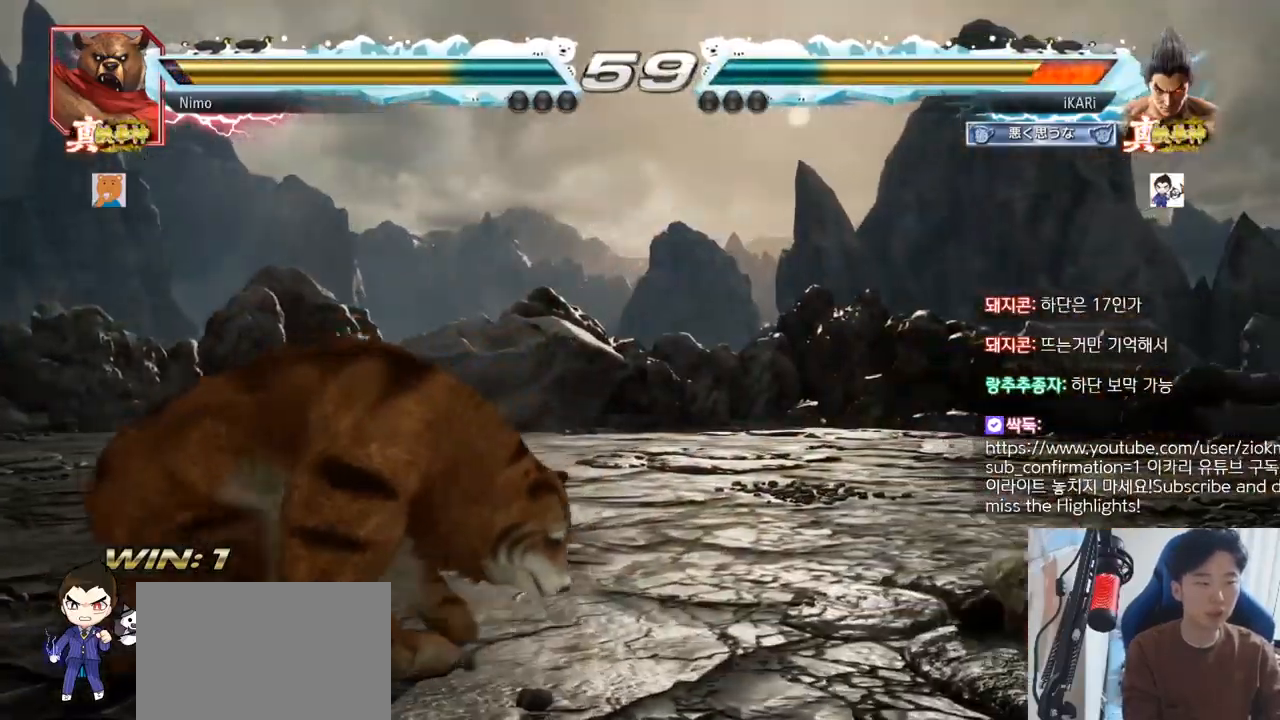
{"buttons": [], "left_stick": "right", "events": [[150, "left_stick", "center"], [501, "left_stick", "right"]]}
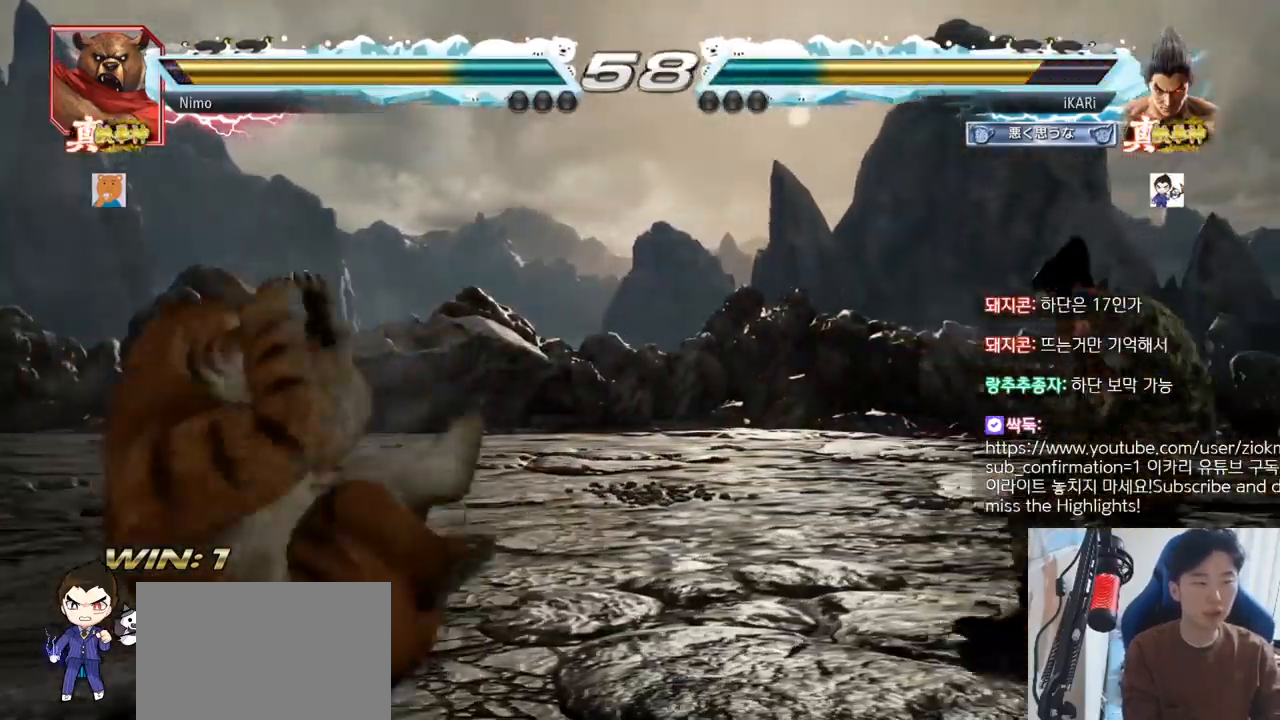
{"buttons": [], "left_stick": "right", "events": [[33, "left_stick", "center"], [116, "left_stick", "right"], [300, "left_stick", "down-right"], [450, "left_stick", "right"]]}
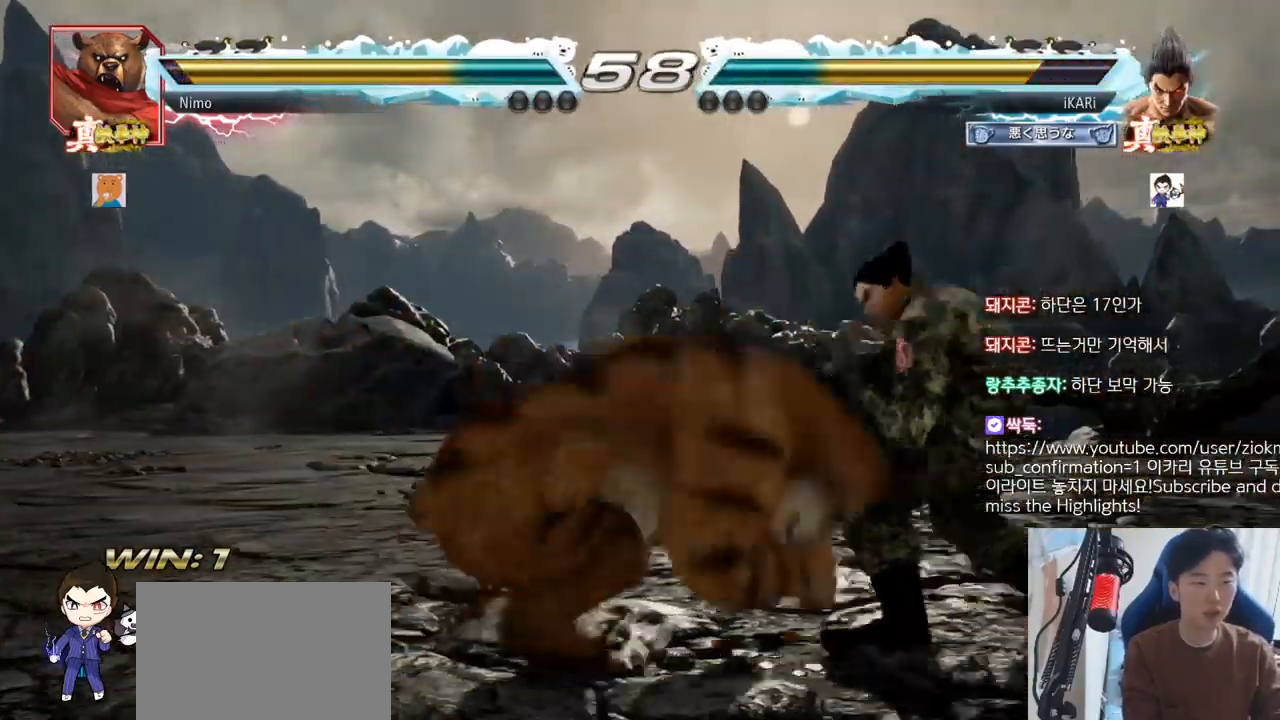
{"buttons": [], "left_stick": "center", "events": [[350, "left_stick", "center"]]}
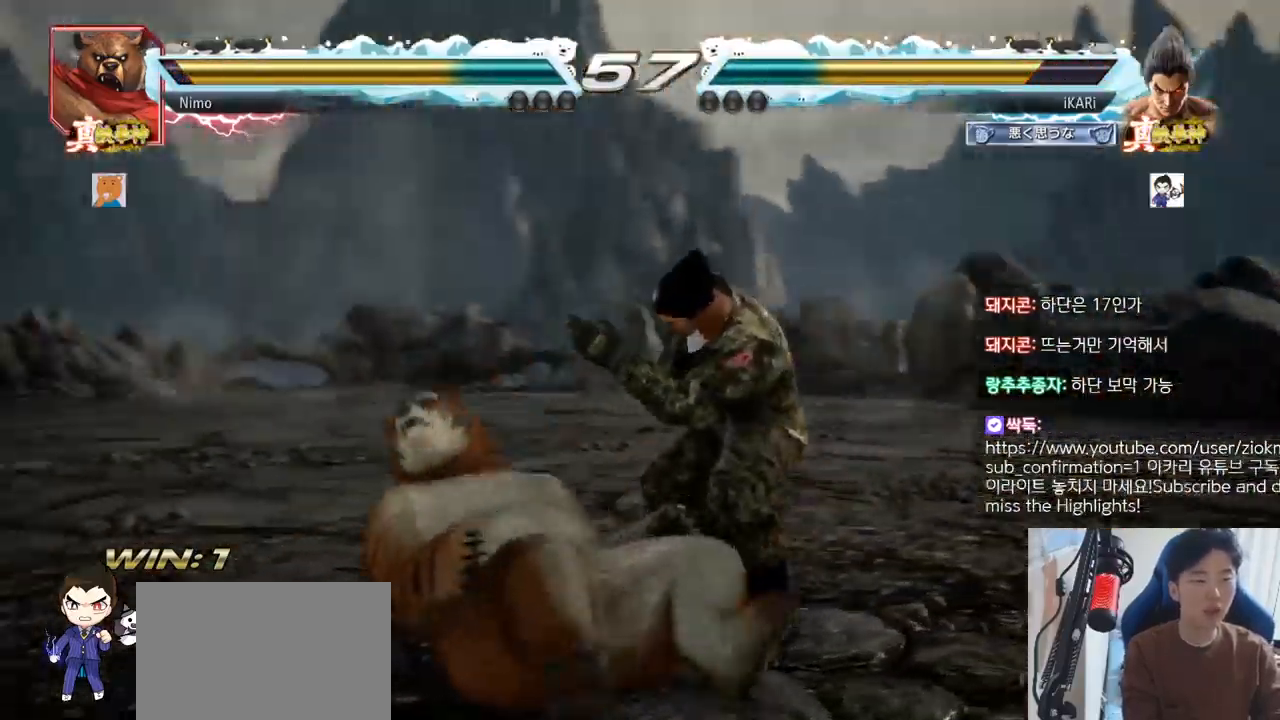
{"buttons": [], "left_stick": "center"}
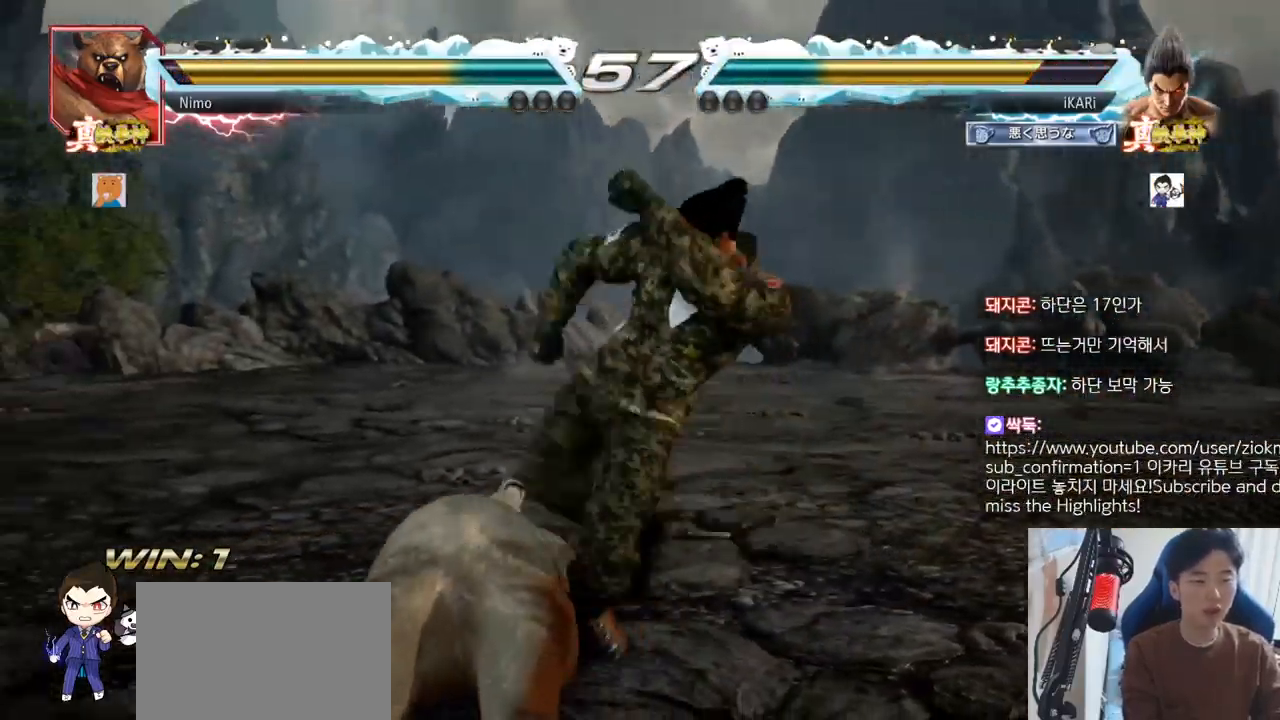
{"buttons": [], "left_stick": "center", "events": []}
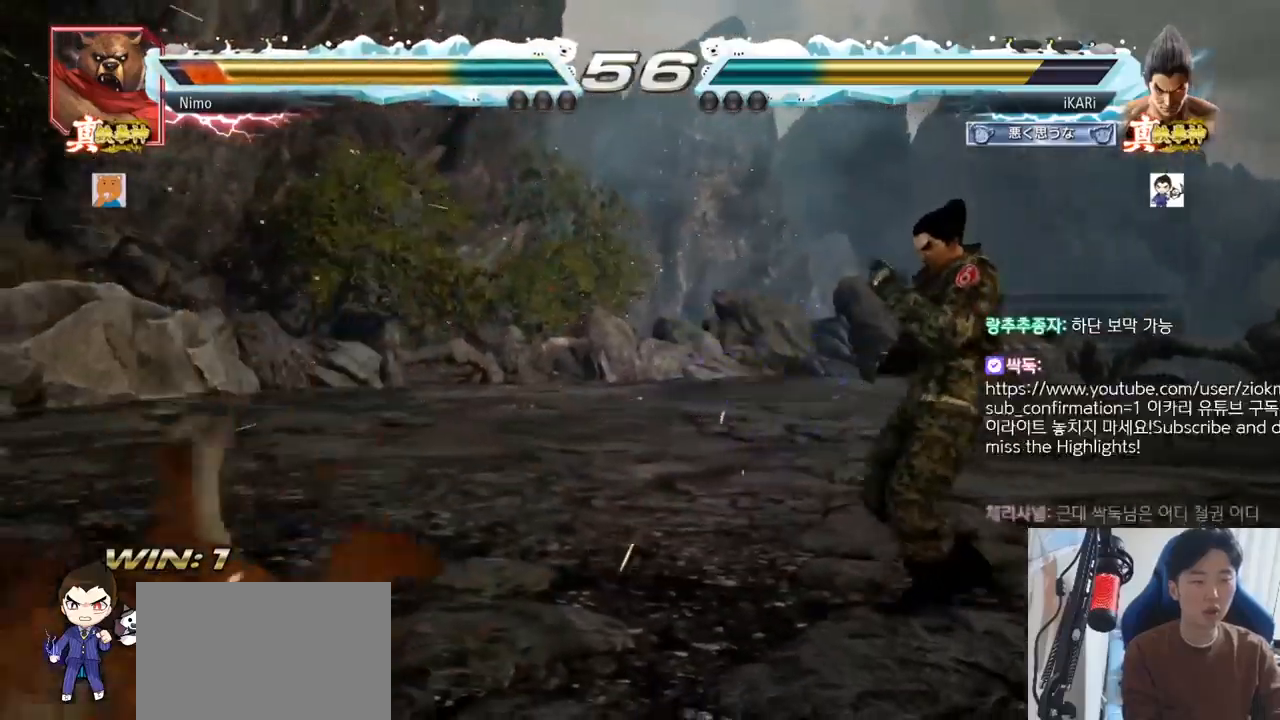
{"buttons": [], "left_stick": "center", "events": [[50, "left_stick", "left"], [267, "CIRCLE", "down"], [317, "CIRCLE", "up"], [367, "TRIANGLE", "down"], [417, "TRIANGLE", "up"], [467, "left_stick", "center"]]}
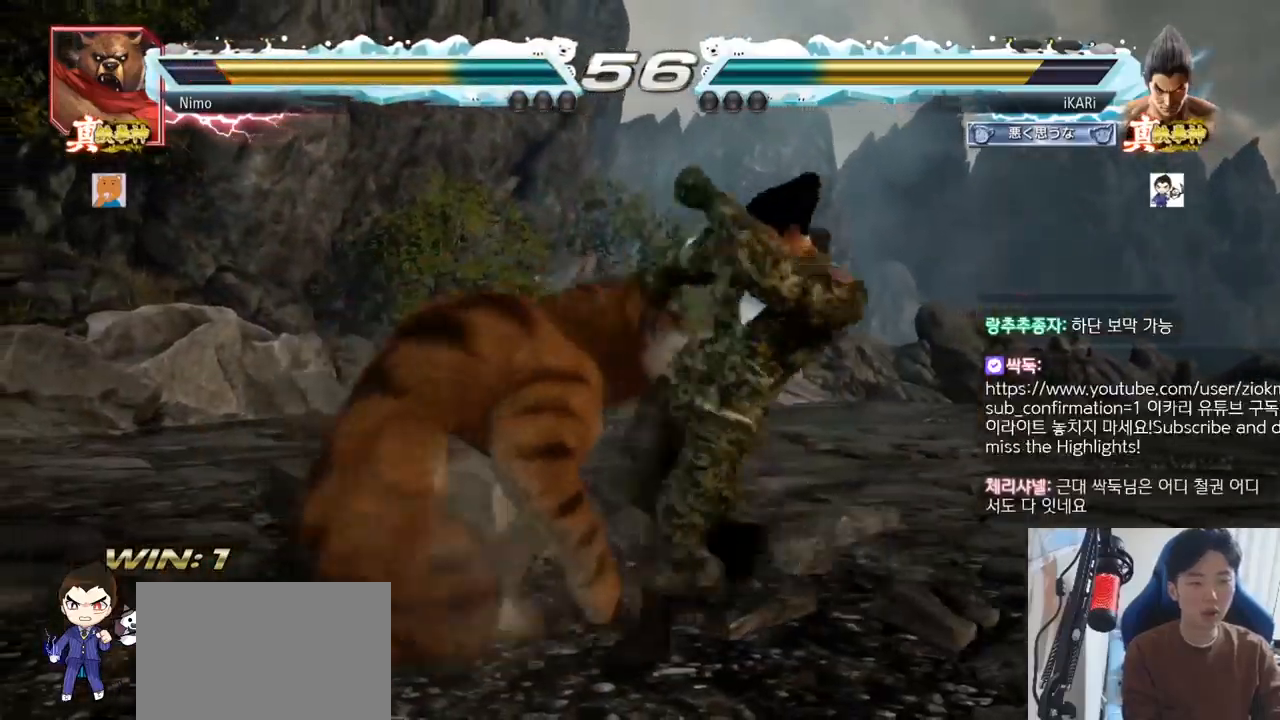
{"buttons": [], "left_stick": "center", "events": [[350, "left_stick", "up"], [434, "left_stick", "center"]]}
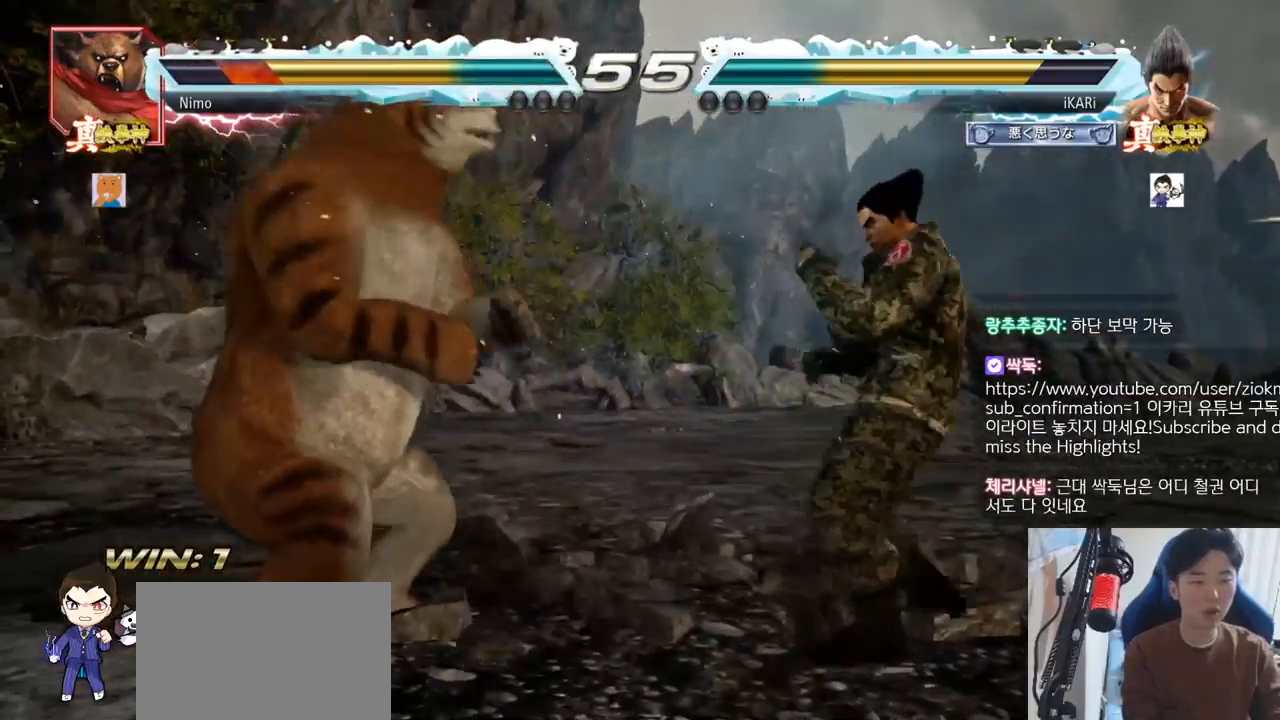
{"buttons": [], "left_stick": "center", "events": [[166, "left_stick", "right"], [216, "left_stick", "center"], [267, "left_stick", "right"], [500, "left_stick", "center"]]}
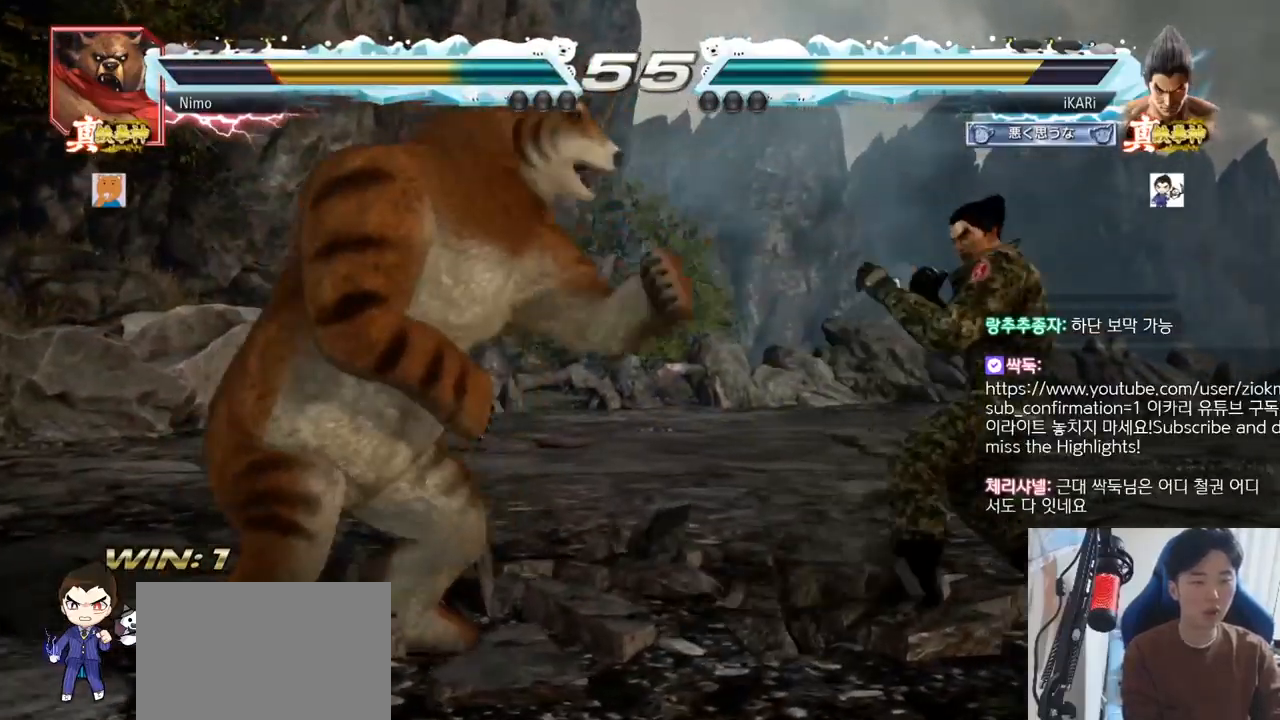
{"buttons": [], "left_stick": "center", "events": [[100, "TRIANGLE", "down"], [100, "left_stick", "down-left"], [134, "TRIANGLE", "up"], [184, "left_stick", "center"]]}
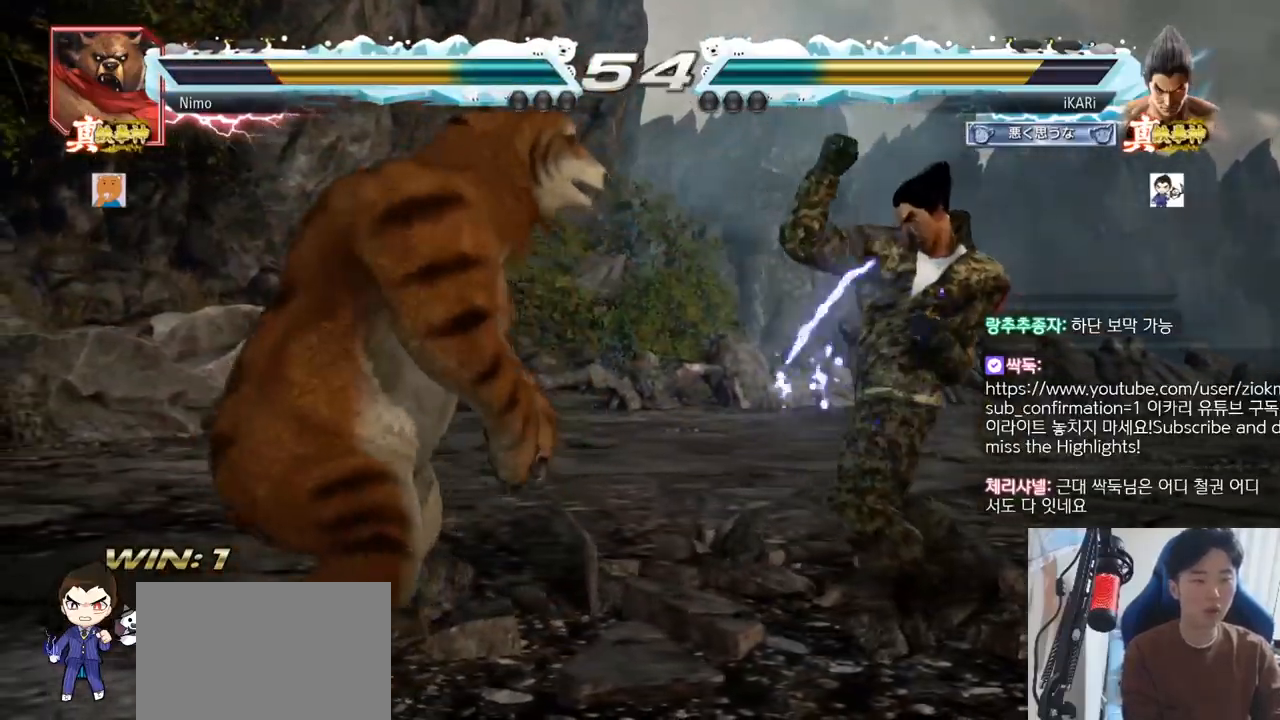
{"buttons": [], "left_stick": "right", "events": [[100, "left_stick", "right"], [150, "left_stick", "center"], [233, "left_stick", "right"]]}
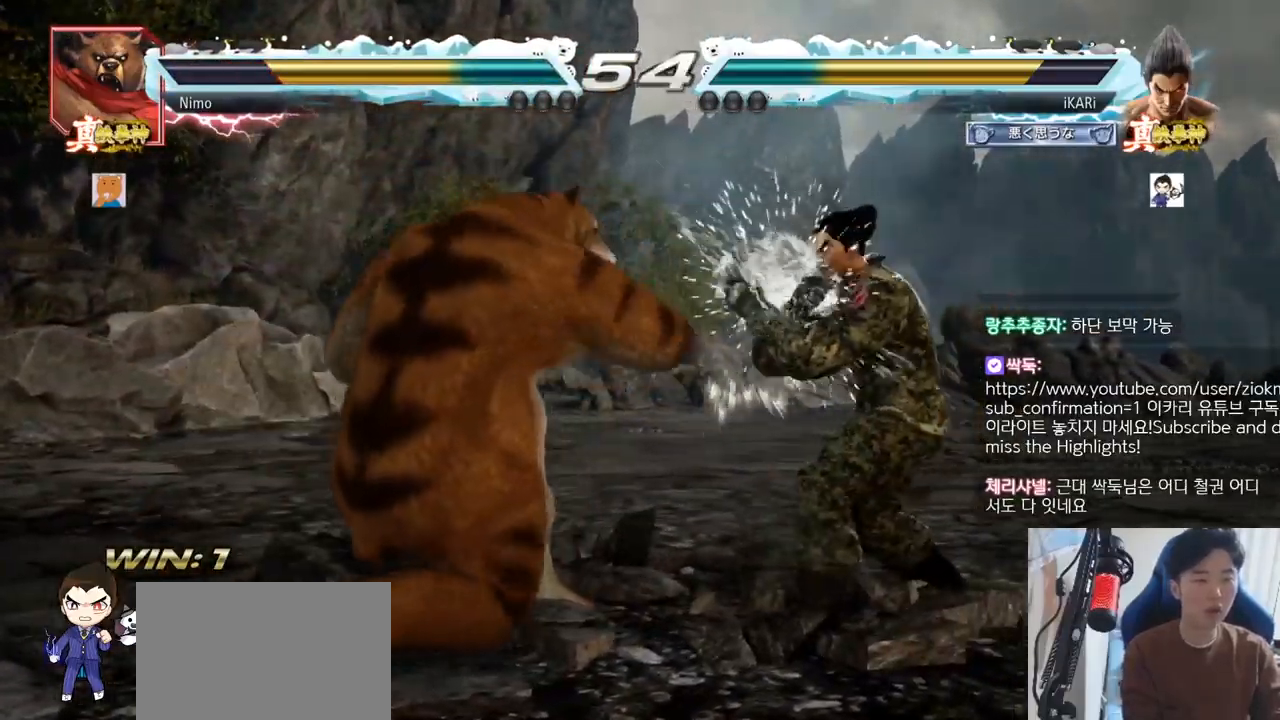
{"buttons": [], "left_stick": "center", "events": [[117, "left_stick", "center"], [217, "left_stick", "down"], [267, "TRIANGLE", "down"], [300, "TRIANGLE", "up"], [317, "left_stick", "center"]]}
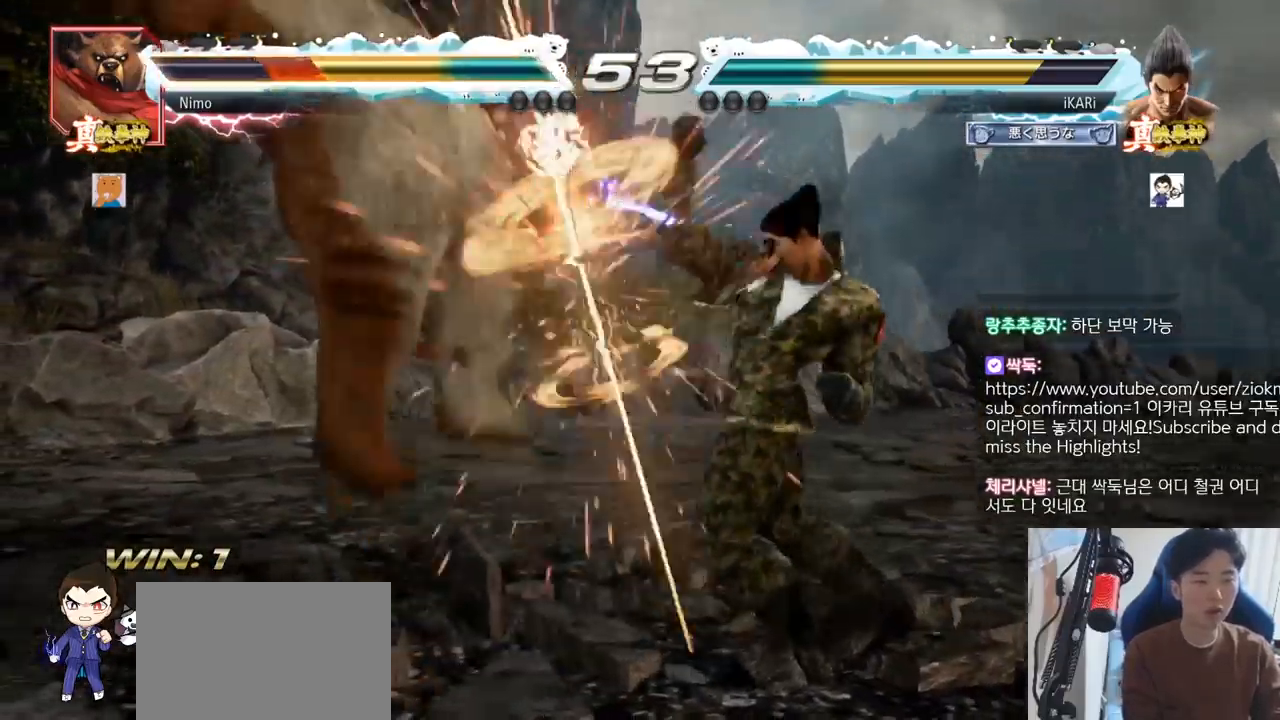
{"buttons": [], "left_stick": "center", "events": [[216, "left_stick", "left"], [283, "left_stick", "center"], [383, "left_stick", "left"], [450, "left_stick", "center"]]}
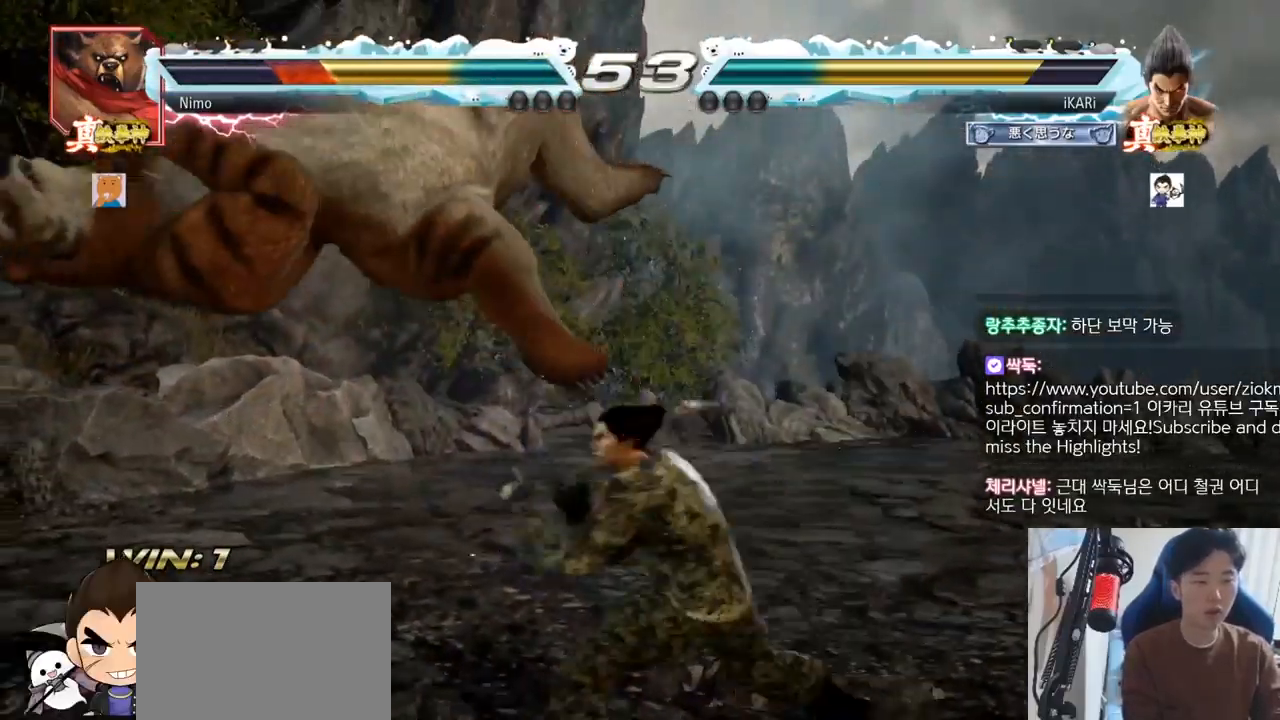
{"buttons": [], "left_stick": "center", "events": [[17, "CROSS", "down"], [67, "CROSS", "up"], [284, "CIRCLE", "down"], [350, "CIRCLE", "up"], [417, "CIRCLE", "down"], [501, "CIRCLE", "up"]]}
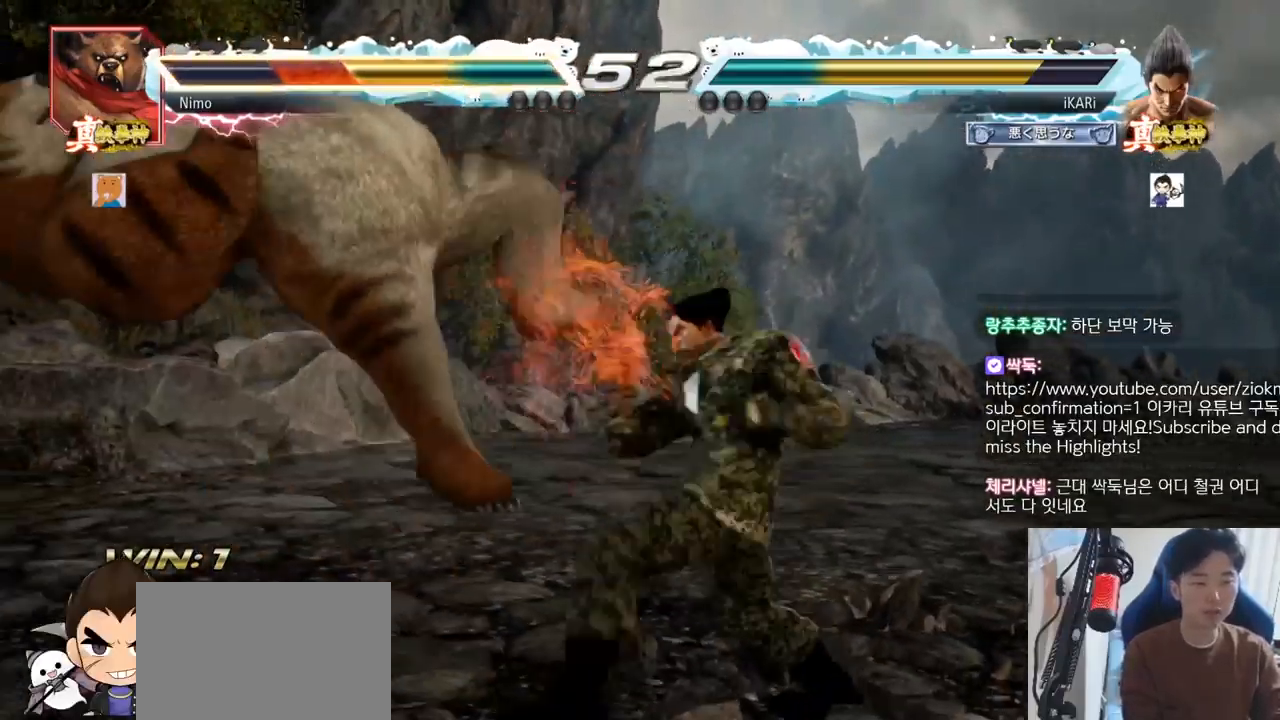
{"buttons": [], "left_stick": "left"}
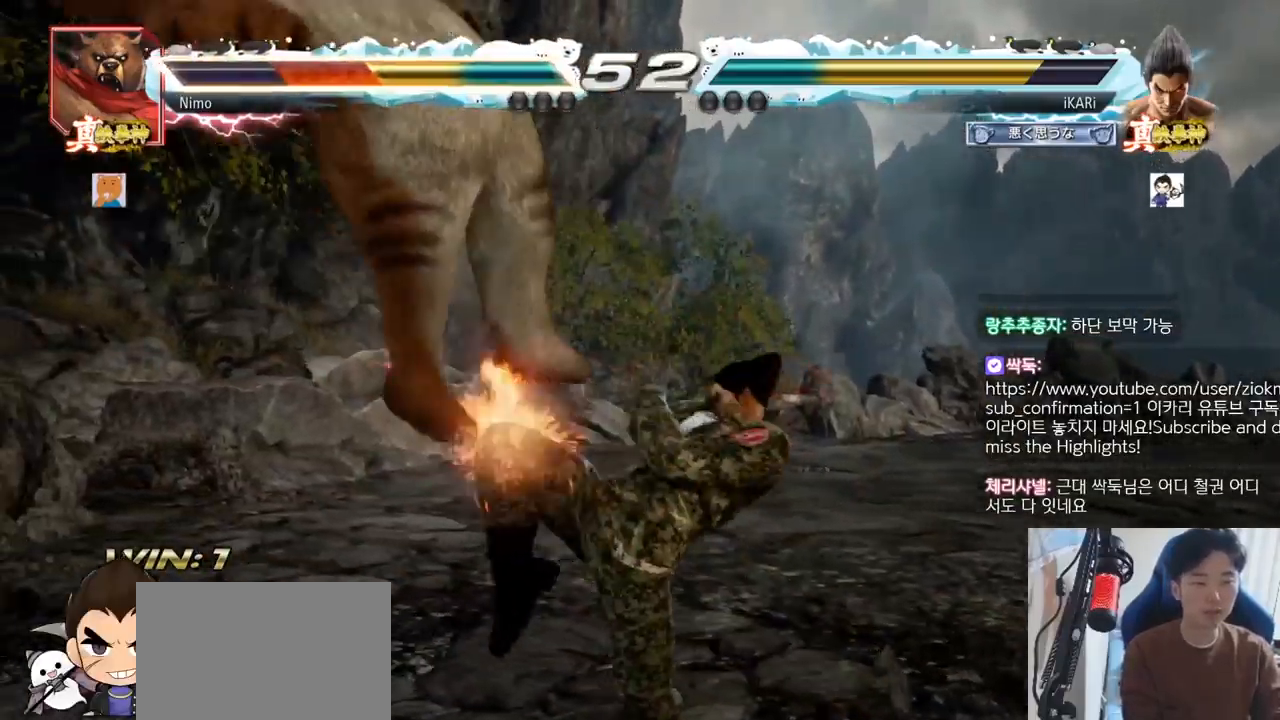
{"buttons": [], "left_stick": "down-left"}
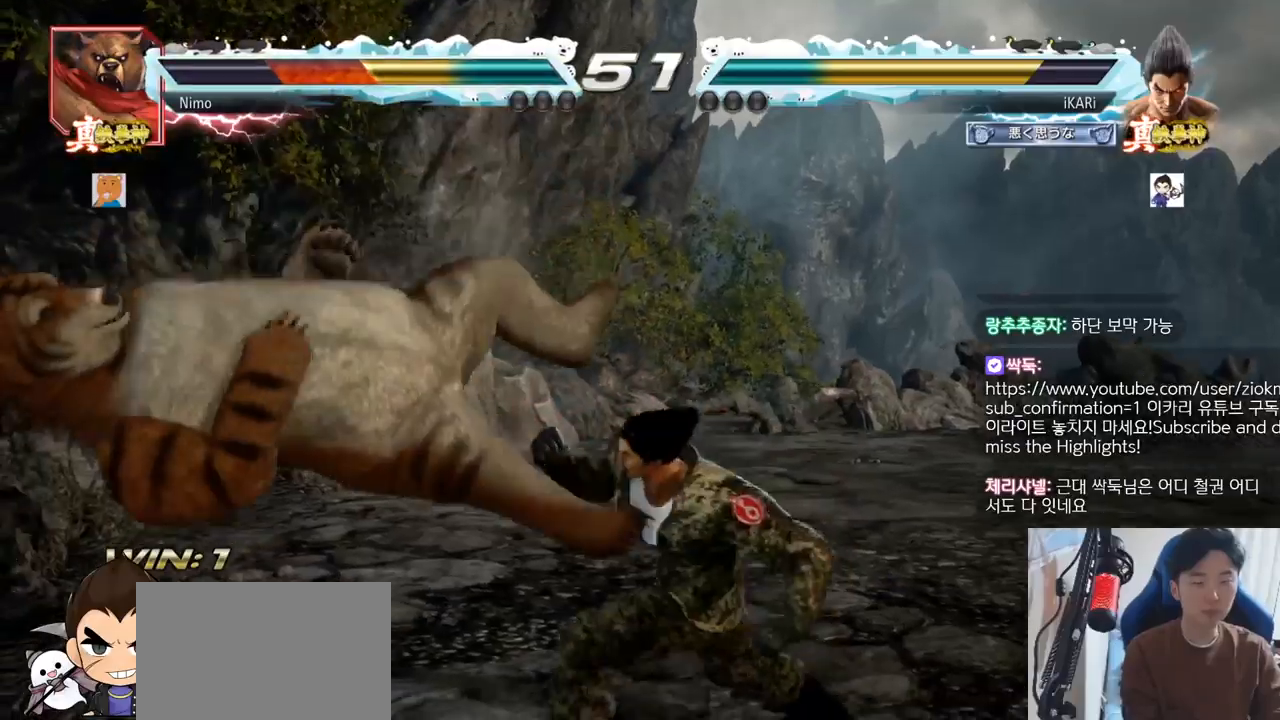
{"buttons": [], "left_stick": "center", "events": [[50, "TRIANGLE", "down"], [100, "TRIANGLE", "up"], [133, "TRIANGLE", "down"], [183, "TRIANGLE", "up"], [216, "TRIANGLE", "down"], [267, "TRIANGLE", "up"], [300, "TRIANGLE", "down"], [383, "TRIANGLE", "up"], [400, "left_stick", "center"]]}
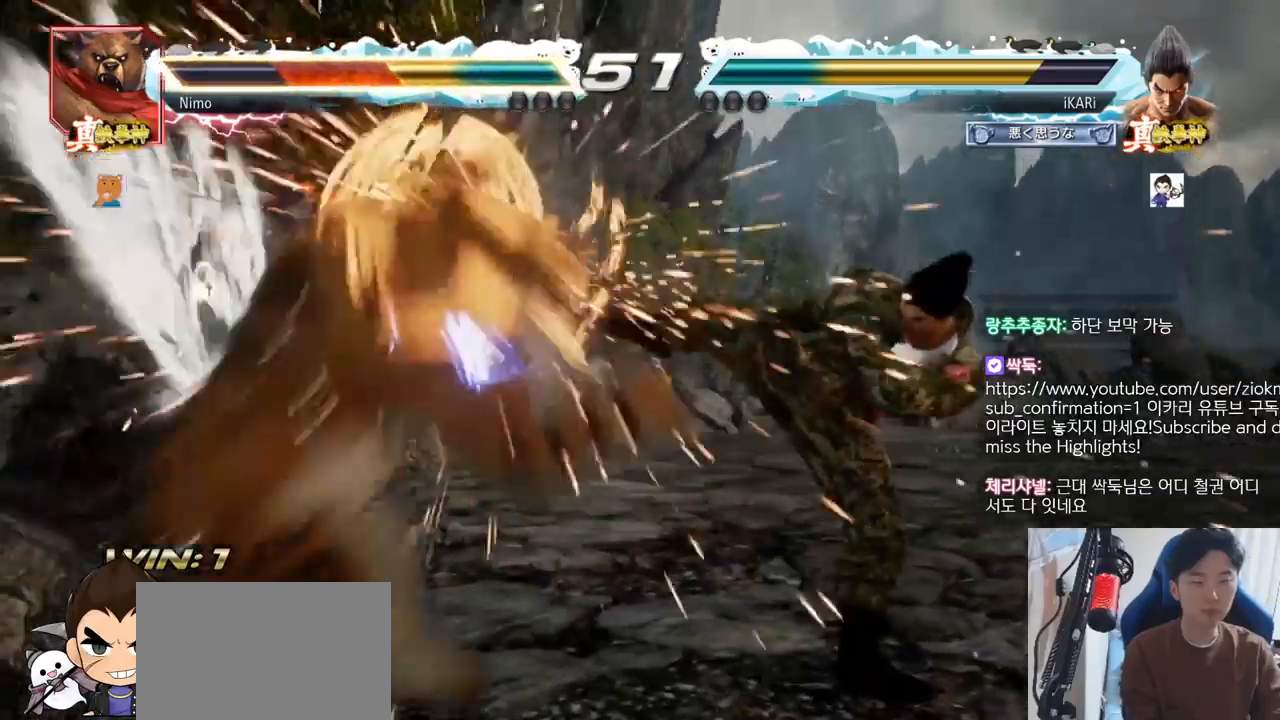
{"buttons": [], "left_stick": "center", "events": [[350, "left_stick", "left"], [467, "left_stick", "center"]]}
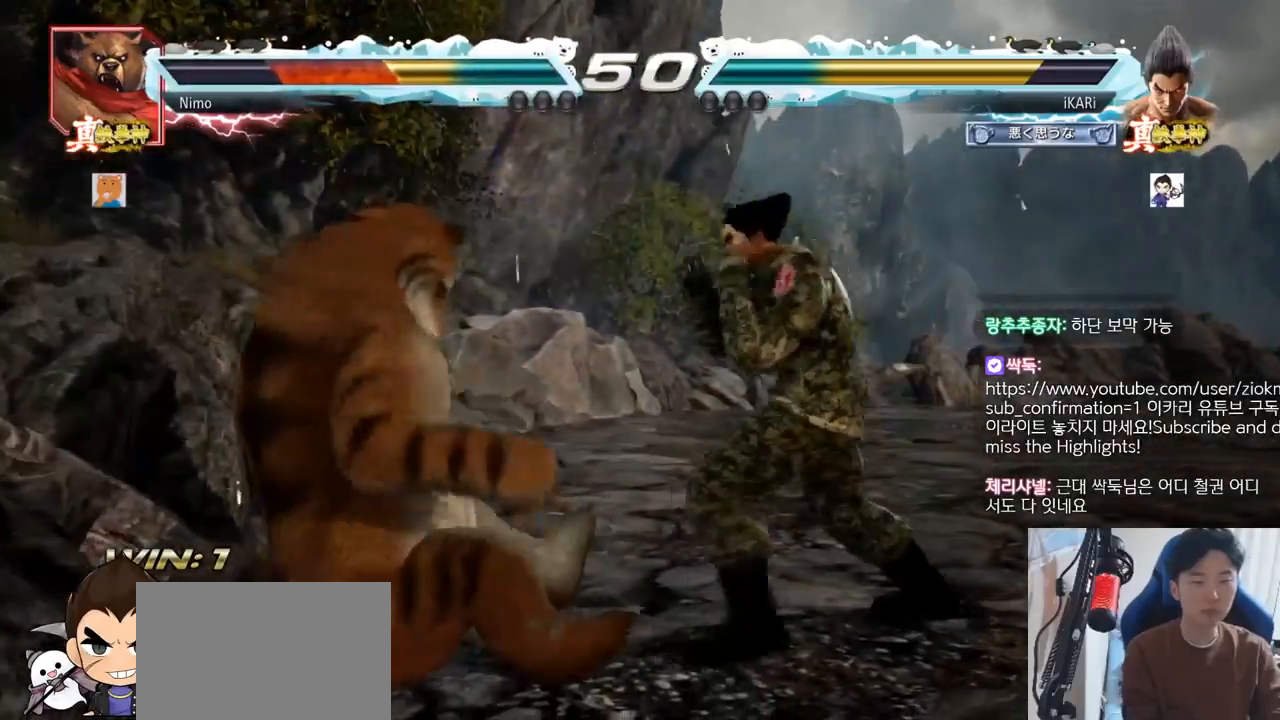
{"buttons": [], "left_stick": "left", "events": [[233, "left_stick", "up"], [300, "left_stick", "center"], [433, "left_stick", "left"]]}
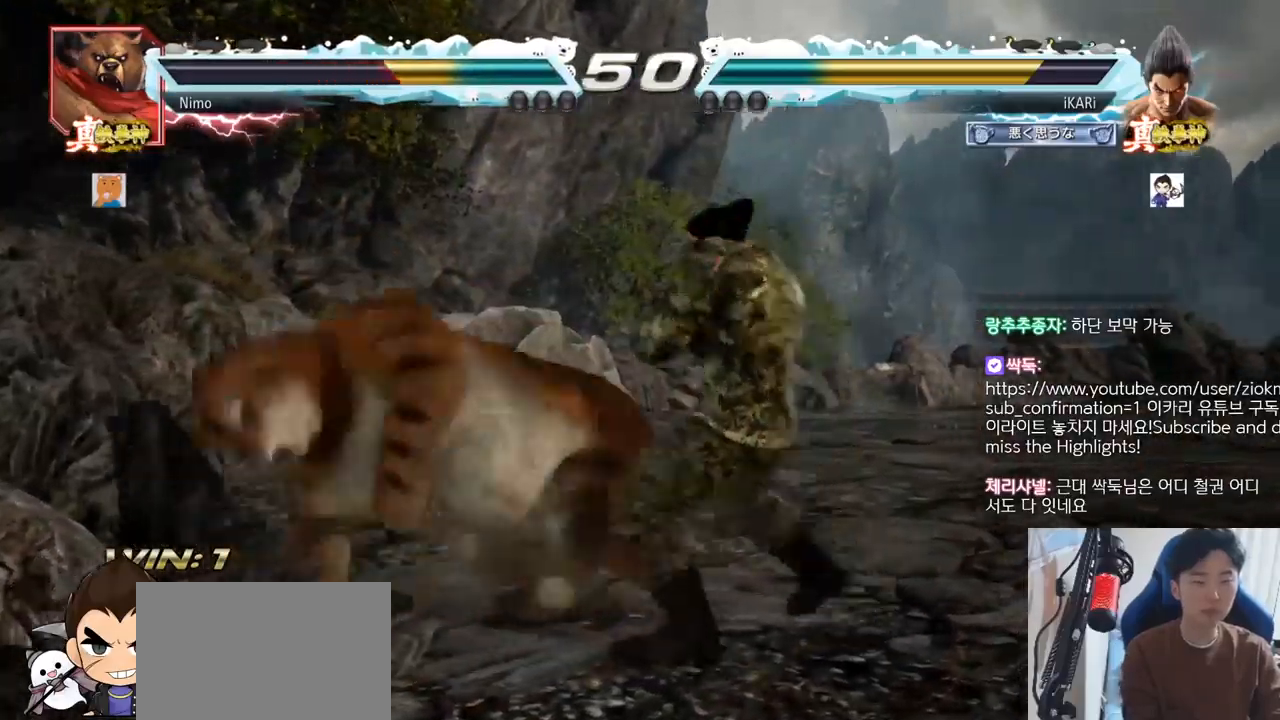
{"buttons": [], "left_stick": "center", "events": [[17, "TRIANGLE", "down"], [67, "TRIANGLE", "up"], [200, "left_stick", "center"]]}
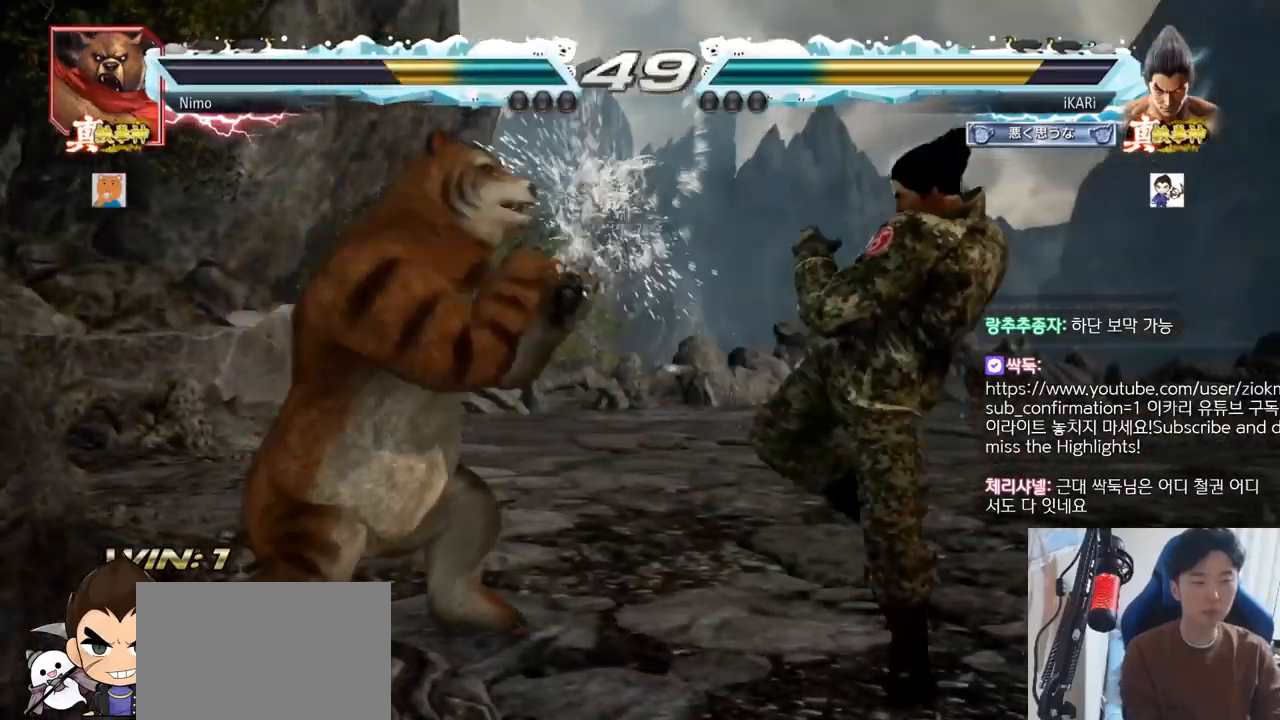
{"buttons": [], "left_stick": "center", "events": [[16, "left_stick", "down-right"], [50, "CROSS", "down"], [133, "CROSS", "up"], [133, "TRIANGLE", "down"], [183, "TRIANGLE", "up"], [200, "left_stick", "center"]]}